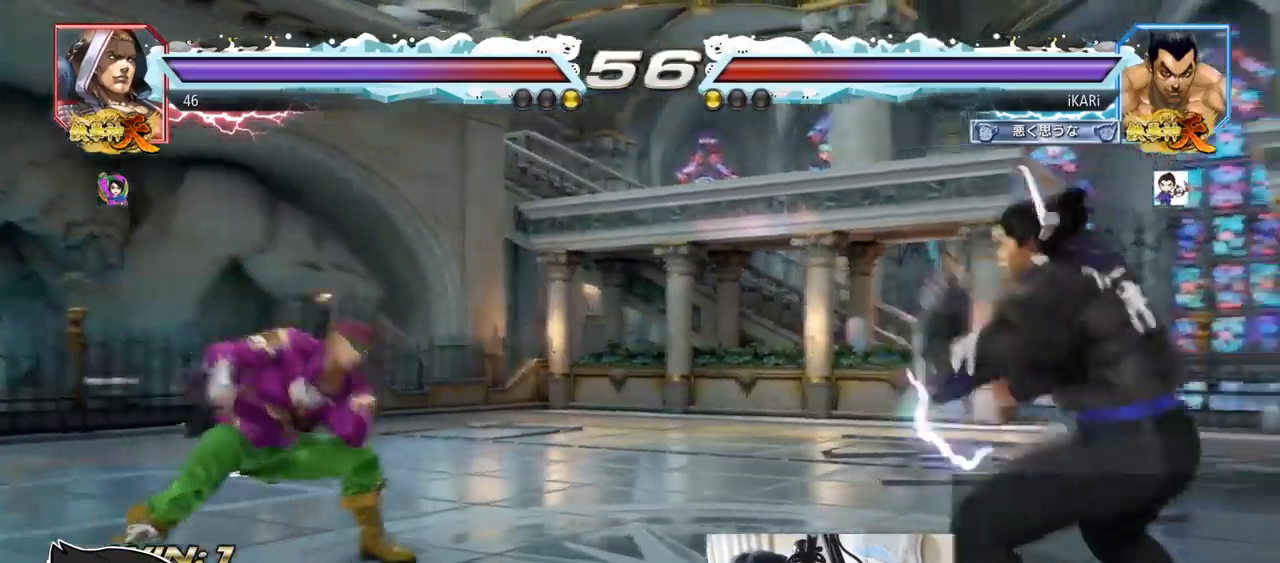
Gameplay with a controller (arcade stick); each line is a JSON object with the inputs held at the frame after it. "events" lists button and stick changes between this image and that frame as [ms after this image, input, new state], when the widget could be followed in between. Not read: L3 R3.
{"buttons": [], "left_stick": "right", "events": [[50, "left_stick", "left"], [217, "left_stick", "center"], [300, "left_stick", "right"], [350, "left_stick", "center"], [417, "left_stick", "right"]]}
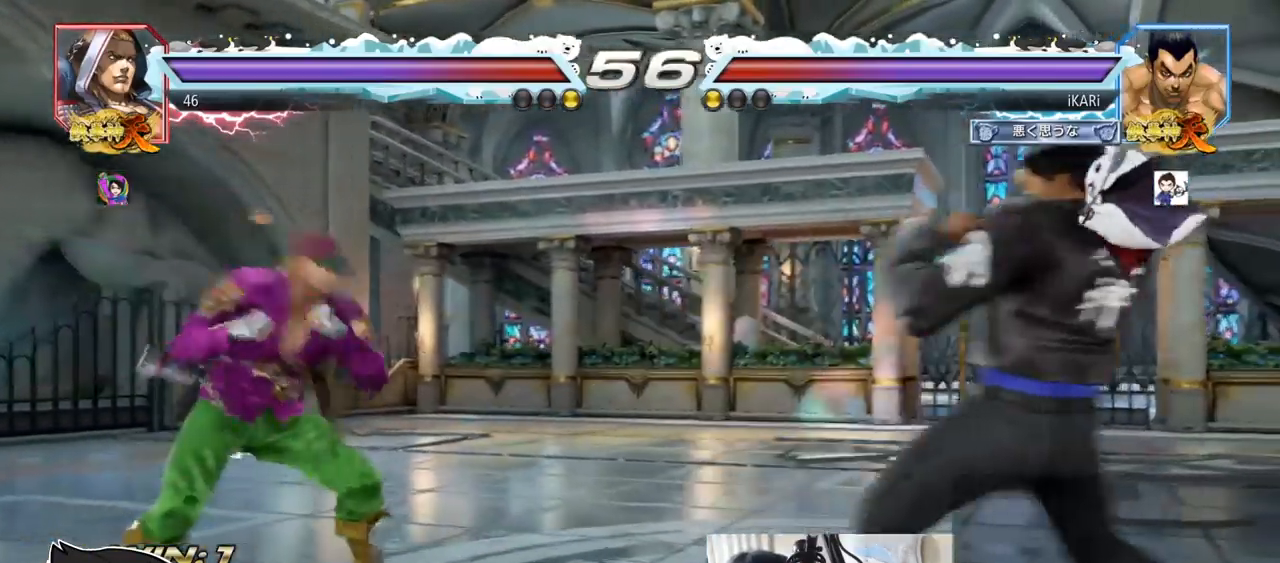
{"buttons": [], "left_stick": "down-left", "events": [[34, "left_stick", "center"], [84, "left_stick", "left"], [134, "left_stick", "center"], [184, "left_stick", "down-left"], [301, "left_stick", "left"], [434, "left_stick", "down-left"]]}
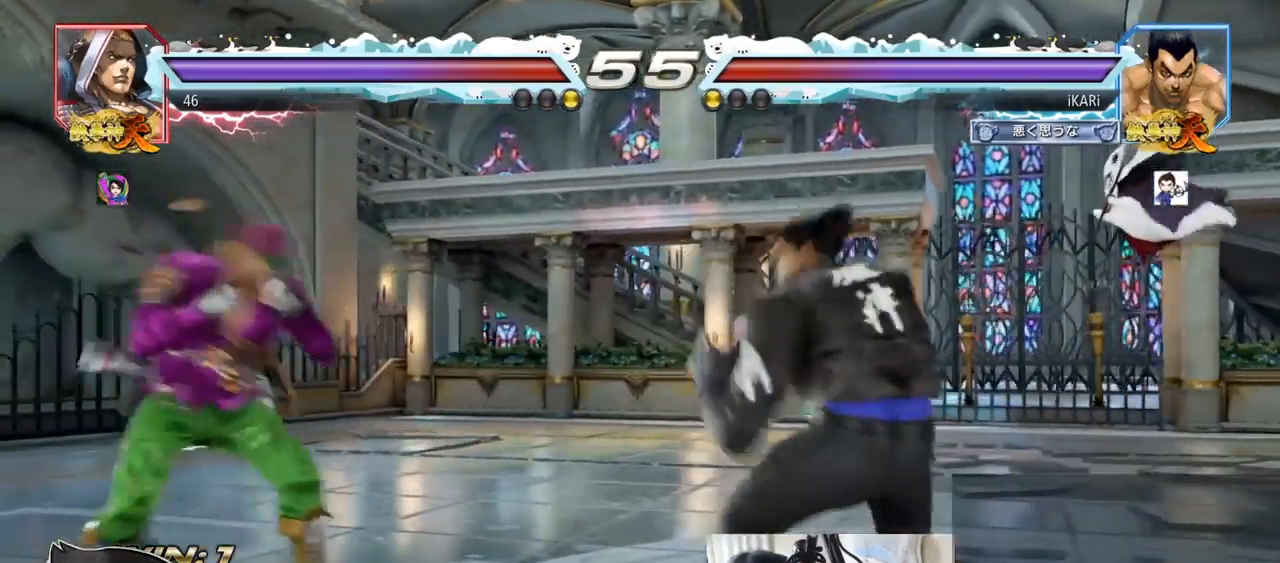
{"buttons": [], "left_stick": "center", "events": [[200, "R2", "down"], [233, "R2", "up"], [267, "left_stick", "center"]]}
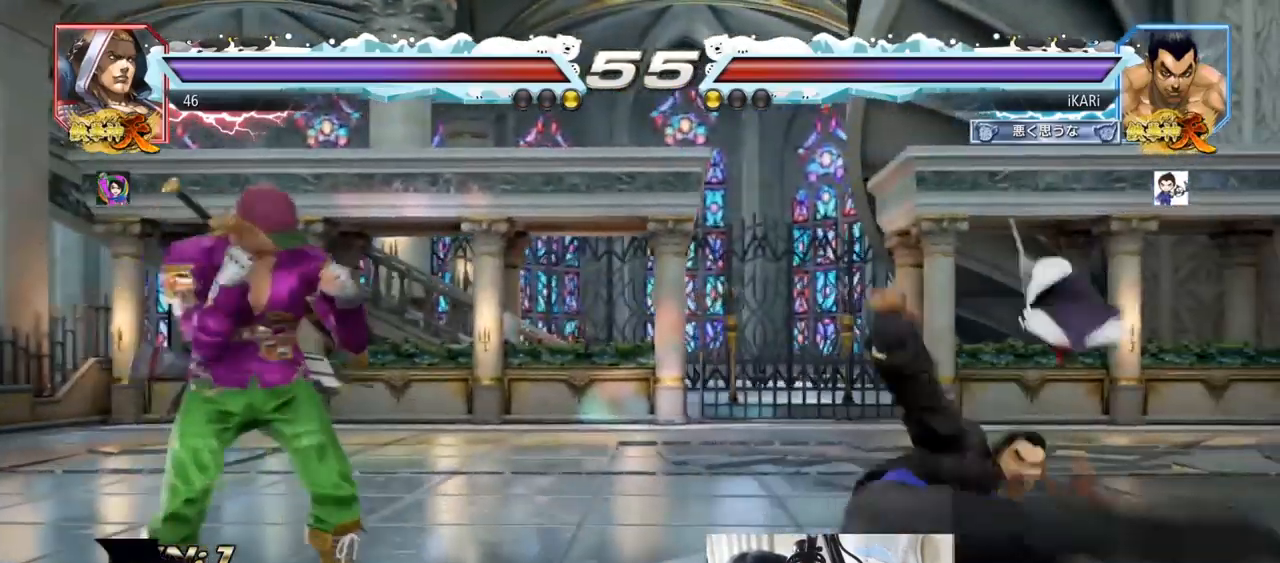
{"buttons": [], "left_stick": "right"}
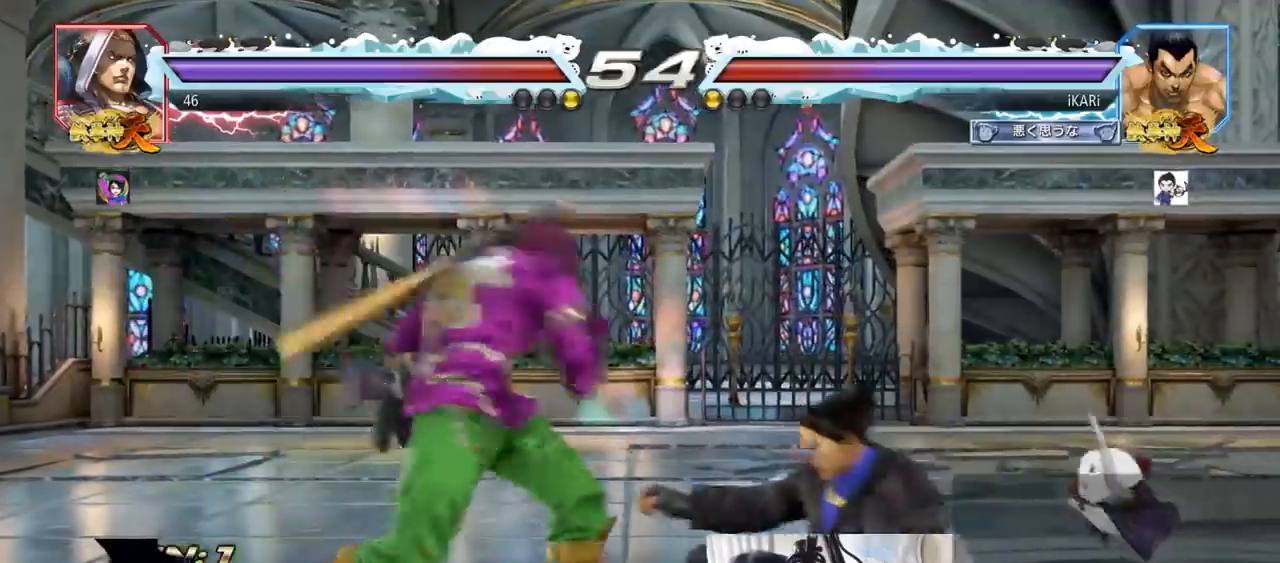
{"buttons": [], "left_stick": "center", "events": [[467, "left_stick", "center"]]}
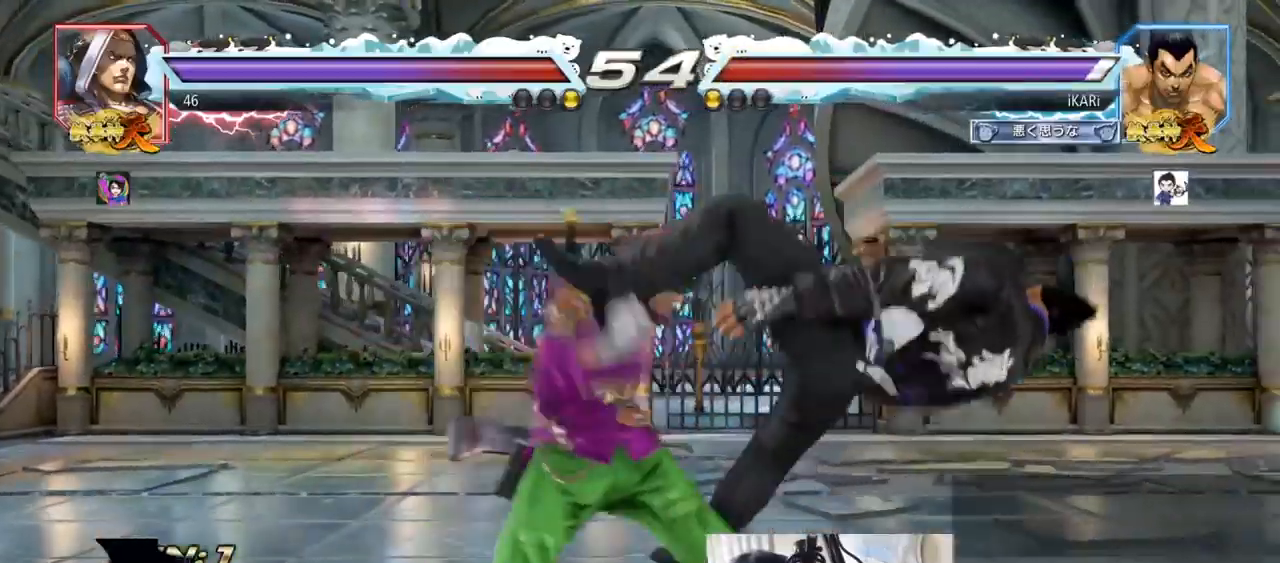
{"buttons": [], "left_stick": "center", "events": []}
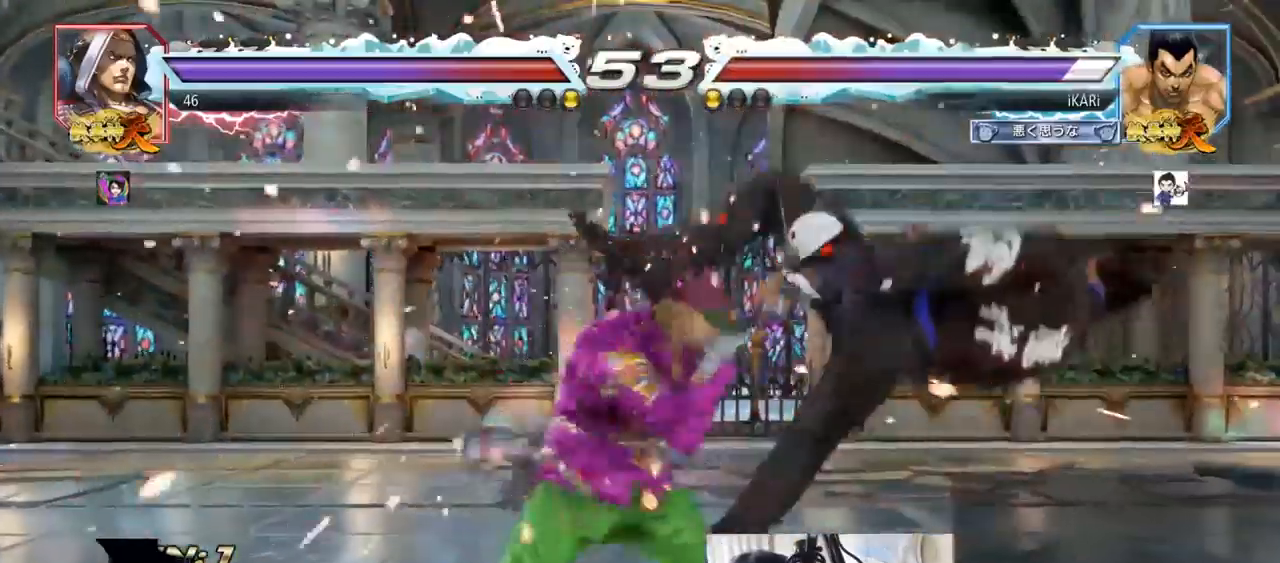
{"buttons": [], "left_stick": "center", "events": []}
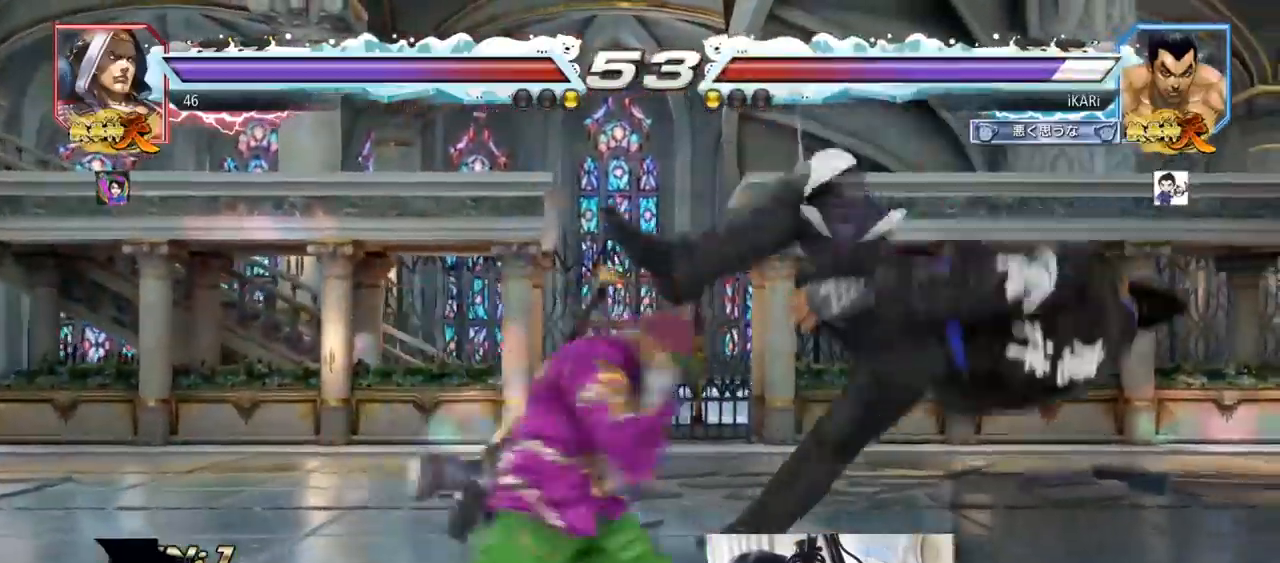
{"buttons": ["SQUARE"], "left_stick": "center", "events": [[284, "TRIANGLE", "down"], [334, "SQUARE", "down"], [334, "TRIANGLE", "up"], [384, "SQUARE", "up"], [417, "TRIANGLE", "down"], [484, "SQUARE", "down"], [501, "TRIANGLE", "up"]]}
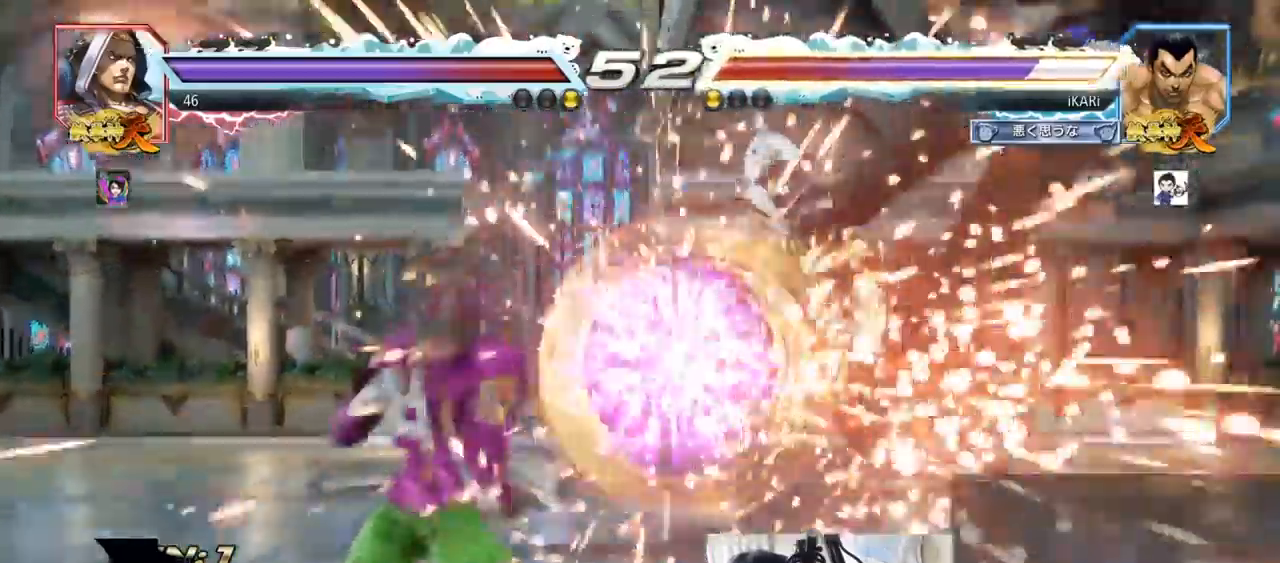
{"buttons": [], "left_stick": "center", "events": [[33, "SQUARE", "up"], [183, "TRIANGLE", "down"], [233, "SQUARE", "down"], [250, "TRIANGLE", "up"], [283, "SQUARE", "up"], [384, "TRIANGLE", "down"], [417, "SQUARE", "down"], [450, "TRIANGLE", "up"], [484, "SQUARE", "up"]]}
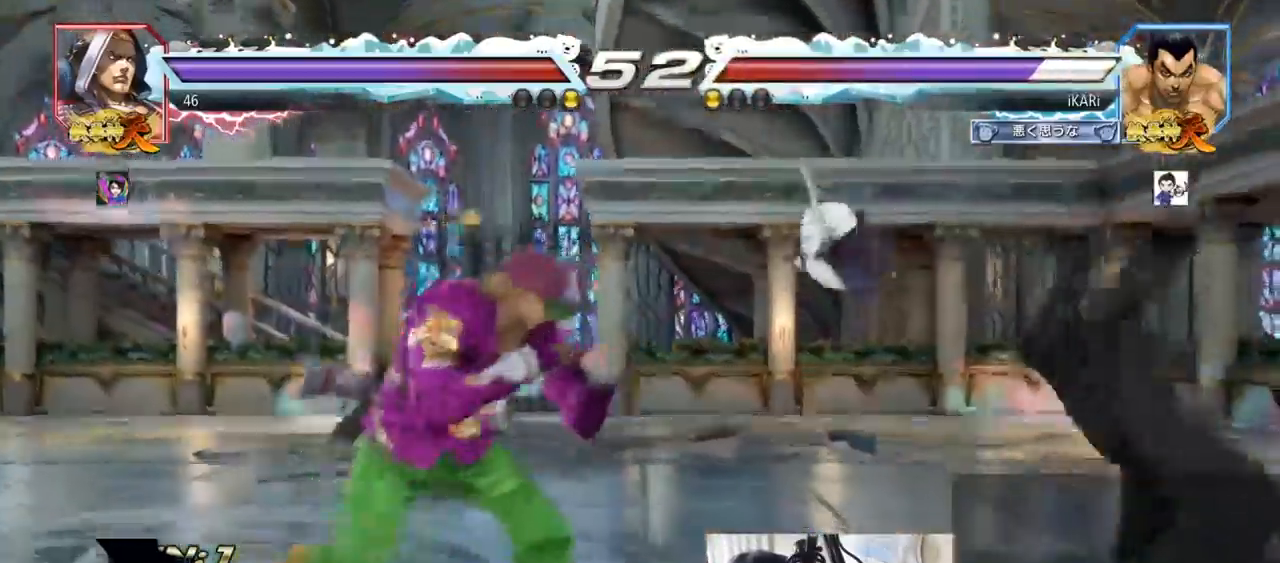
{"buttons": ["SQUARE", "TRIANGLE"], "left_stick": "center", "events": [[84, "TRIANGLE", "down"], [150, "SQUARE", "down"], [150, "TRIANGLE", "up"], [234, "TRIANGLE", "down"], [334, "TRIANGLE", "up"], [367, "SQUARE", "up"], [384, "SQUARE", "down"], [434, "TRIANGLE", "down"], [484, "SQUARE", "up"], [501, "SQUARE", "down"]]}
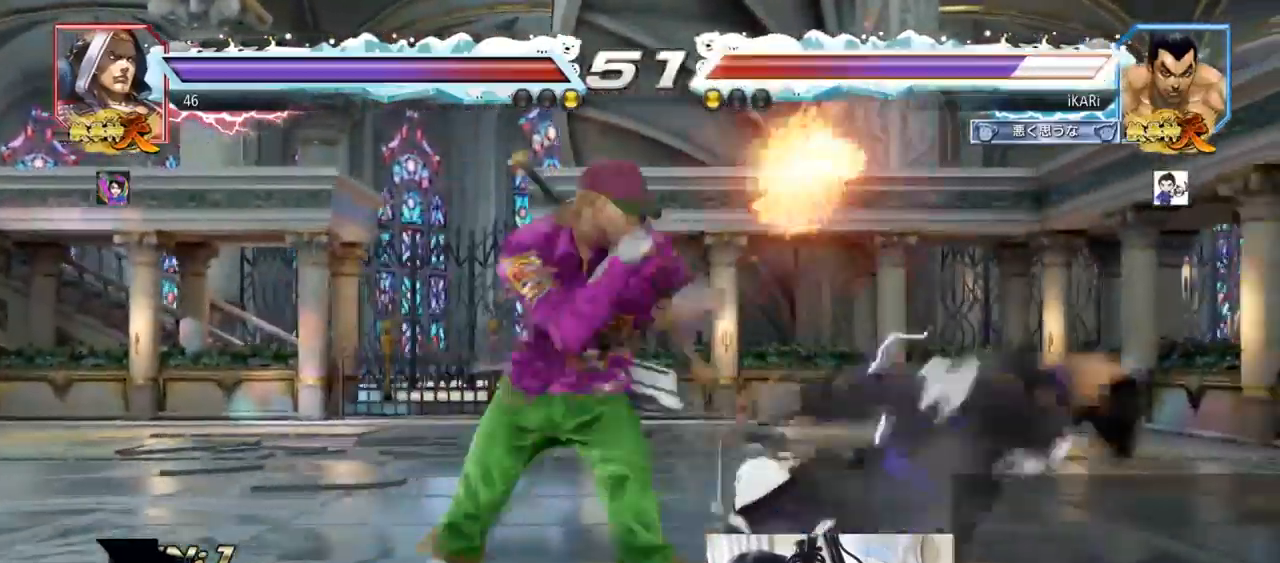
{"buttons": ["SQUARE", "TRIANGLE"], "left_stick": "center", "events": [[16, "TRIANGLE", "up"], [133, "SQUARE", "up"], [167, "TRIANGLE", "down"], [233, "TRIANGLE", "up"], [267, "SQUARE", "down"], [317, "SQUARE", "up"], [350, "TRIANGLE", "down"], [417, "SQUARE", "down"], [434, "TRIANGLE", "up"], [500, "TRIANGLE", "down"]]}
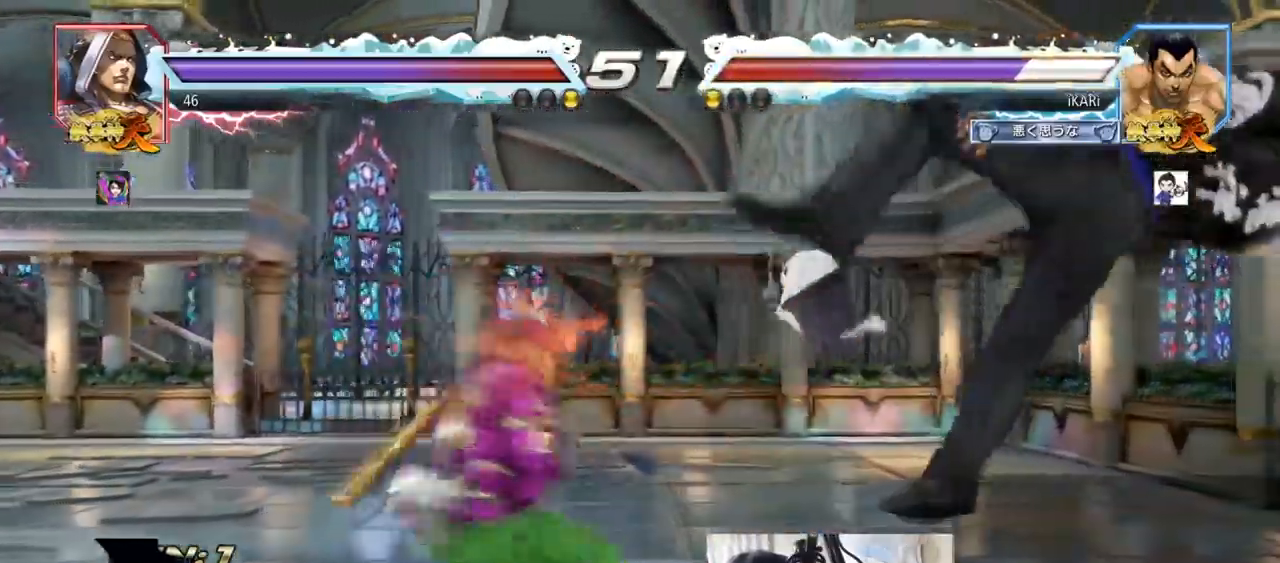
{"buttons": [], "left_stick": "center", "events": [[100, "TRIANGLE", "up"], [134, "SQUARE", "up"], [150, "TRIANGLE", "down"], [167, "SQUARE", "down"], [201, "SQUARE", "up"], [217, "TRIANGLE", "up"], [251, "TRIANGLE", "down"], [317, "TRIANGLE", "up"]]}
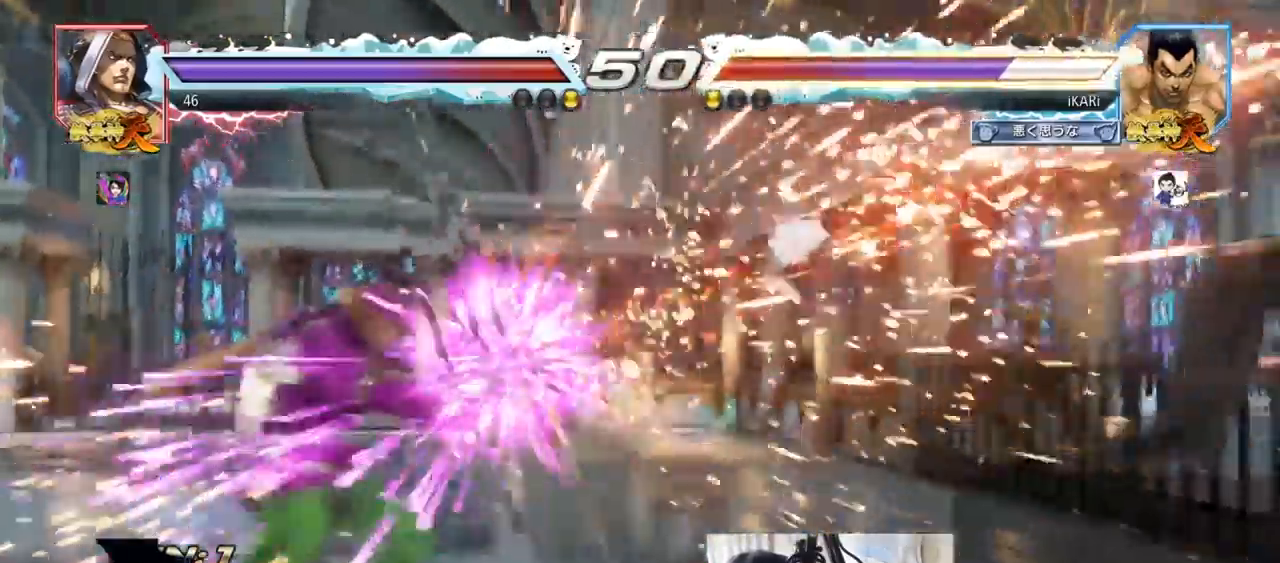
{"buttons": [], "left_stick": "down", "events": [[500, "left_stick", "down"]]}
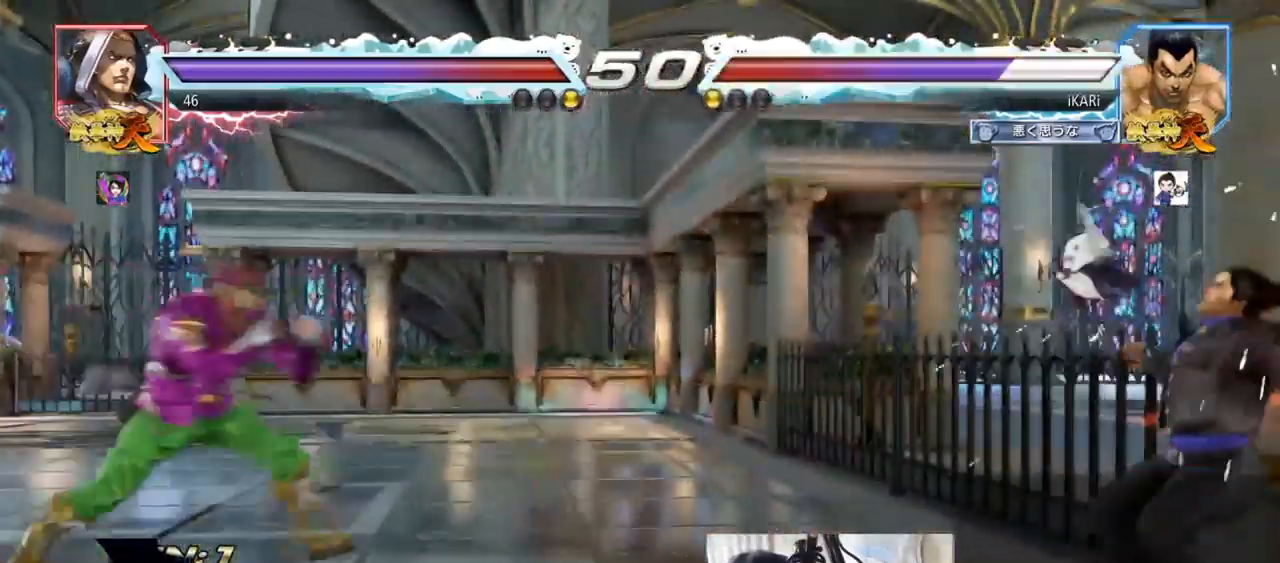
{"buttons": [], "left_stick": "center", "events": [[84, "left_stick", "center"], [401, "CROSS", "down"], [451, "CROSS", "up"]]}
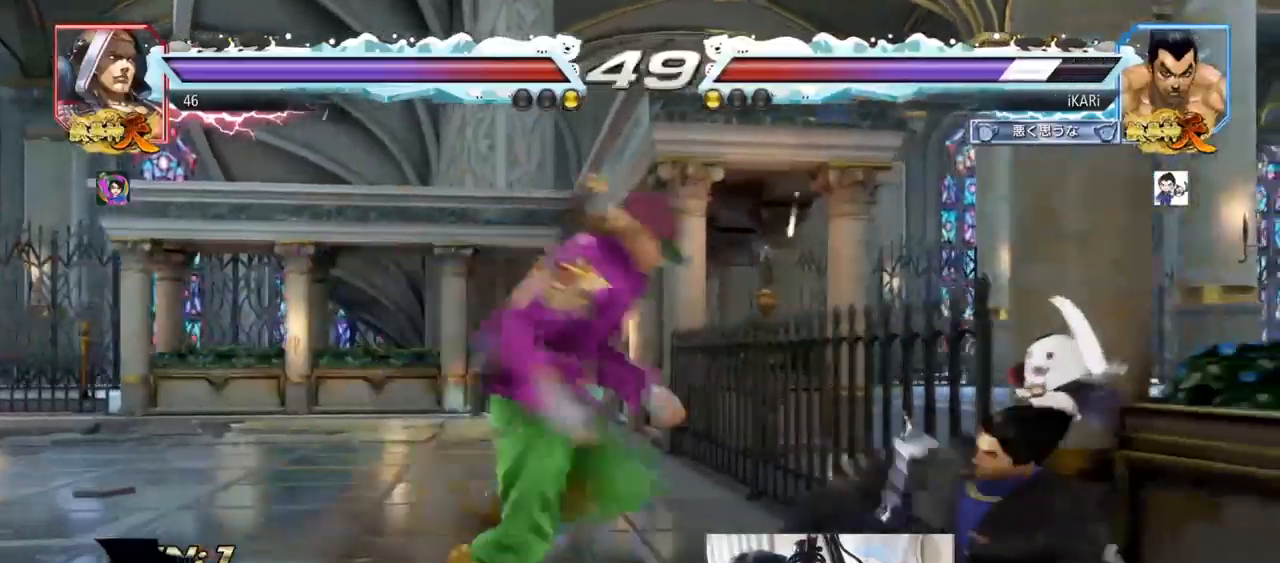
{"buttons": ["SQUARE"], "left_stick": "center", "events": [[400, "SQUARE", "down"], [434, "SQUARE", "up"], [484, "SQUARE", "down"]]}
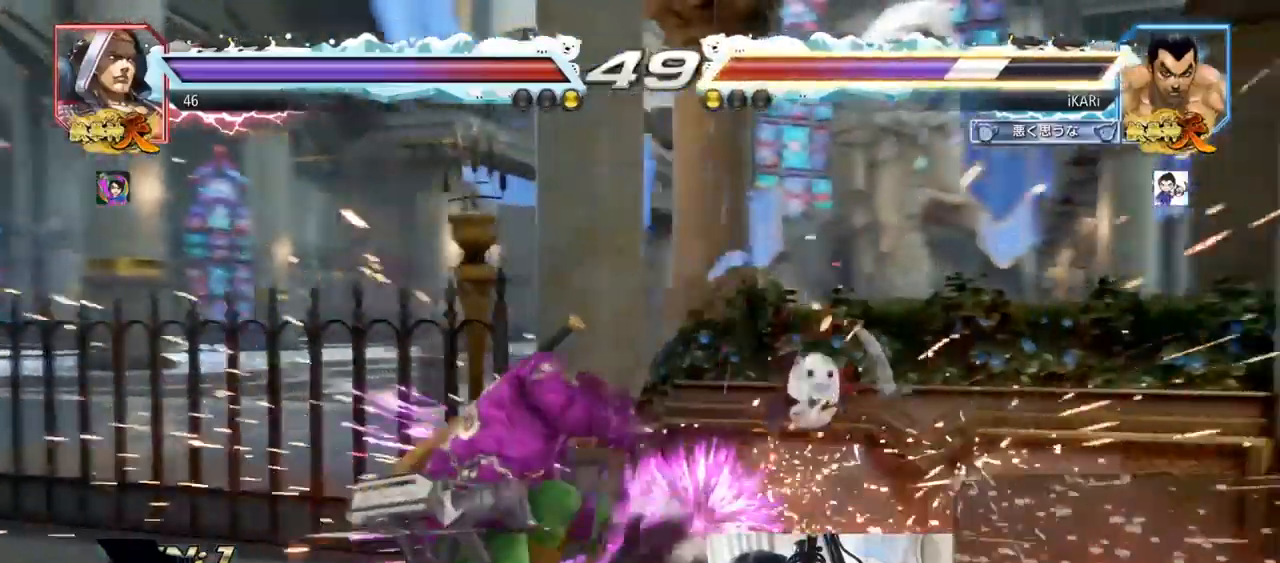
{"buttons": [], "left_stick": "right", "events": [[50, "SQUARE", "up"], [100, "SQUARE", "down"], [134, "SQUARE", "up"], [384, "left_stick", "right"]]}
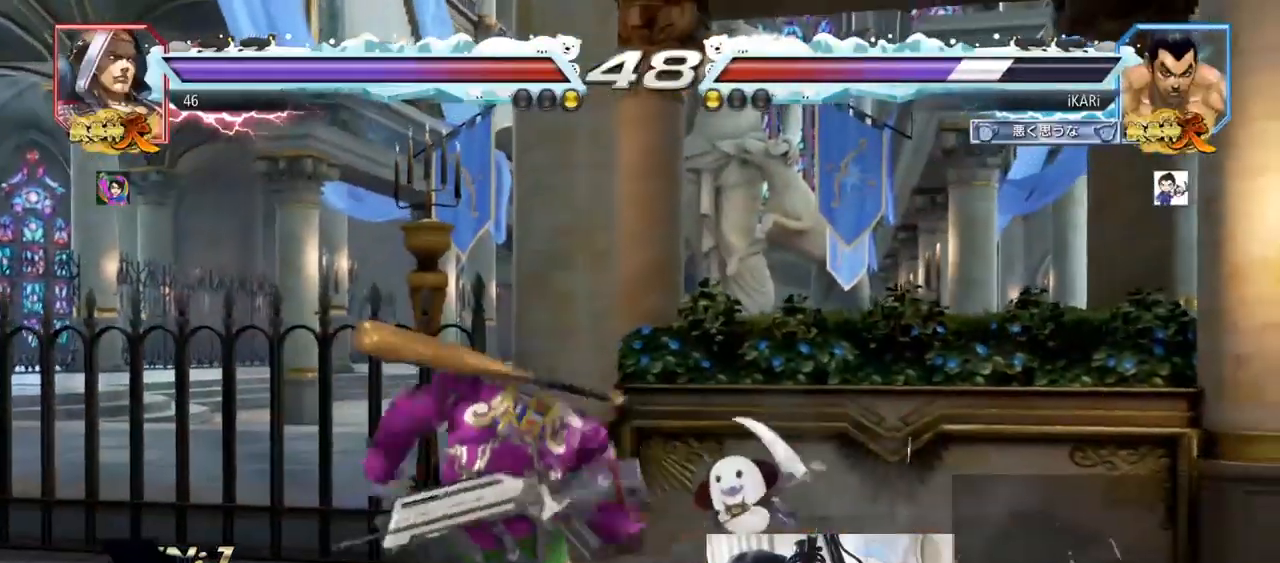
{"buttons": [], "left_stick": "center", "events": [[350, "left_stick", "center"]]}
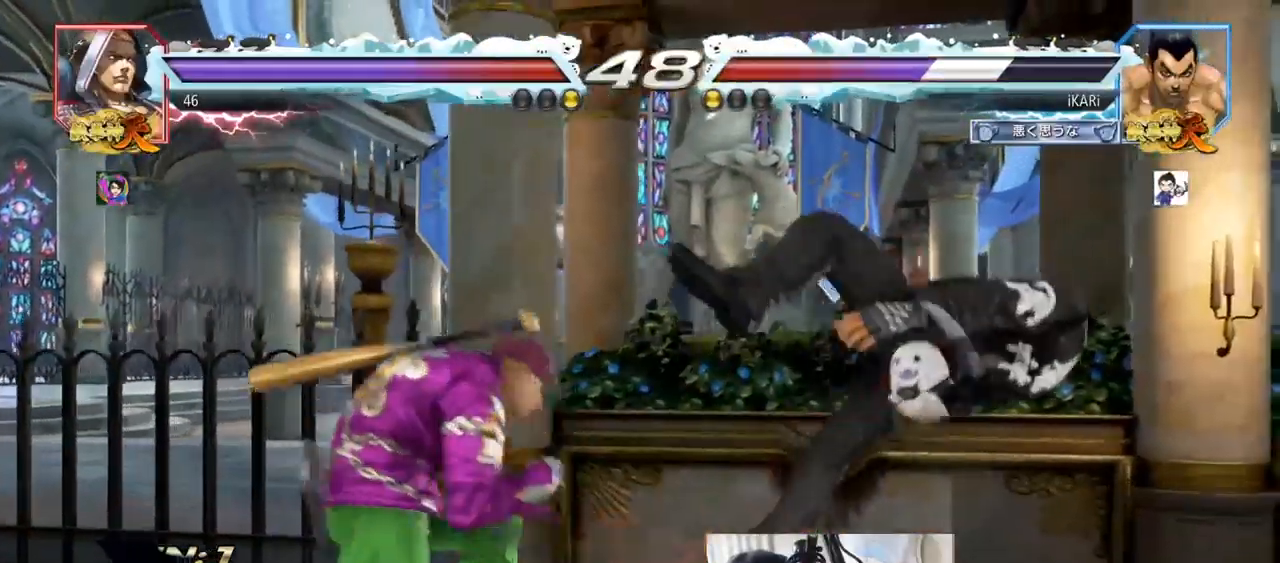
{"buttons": ["CROSS"], "left_stick": "center", "events": [[234, "CROSS", "down"], [267, "CROSS", "up"], [317, "CROSS", "down"], [351, "CROSS", "up"], [434, "CROSS", "down"]]}
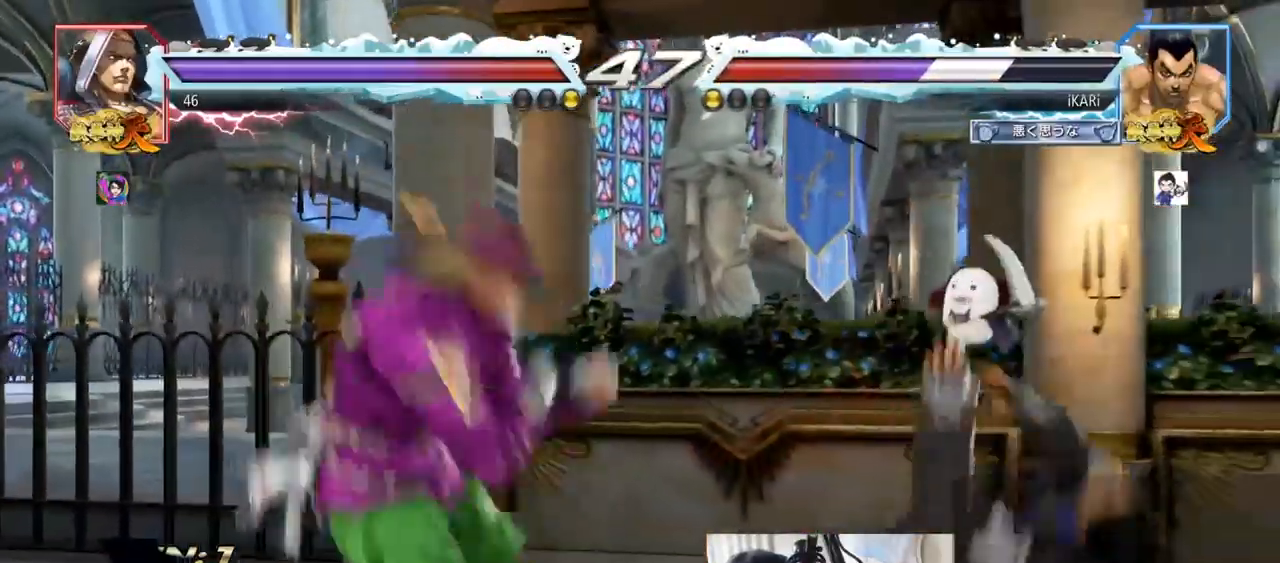
{"buttons": [], "left_stick": "center", "events": [[33, "CROSS", "up"], [450, "left_stick", "right"], [500, "left_stick", "center"]]}
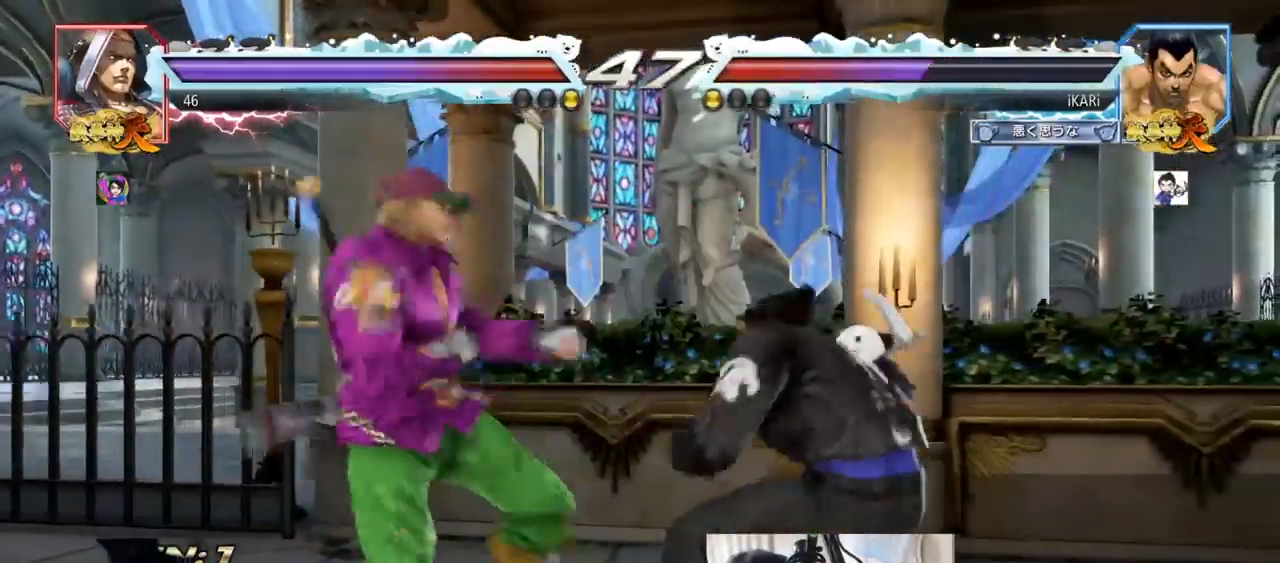
{"buttons": [], "left_stick": "center"}
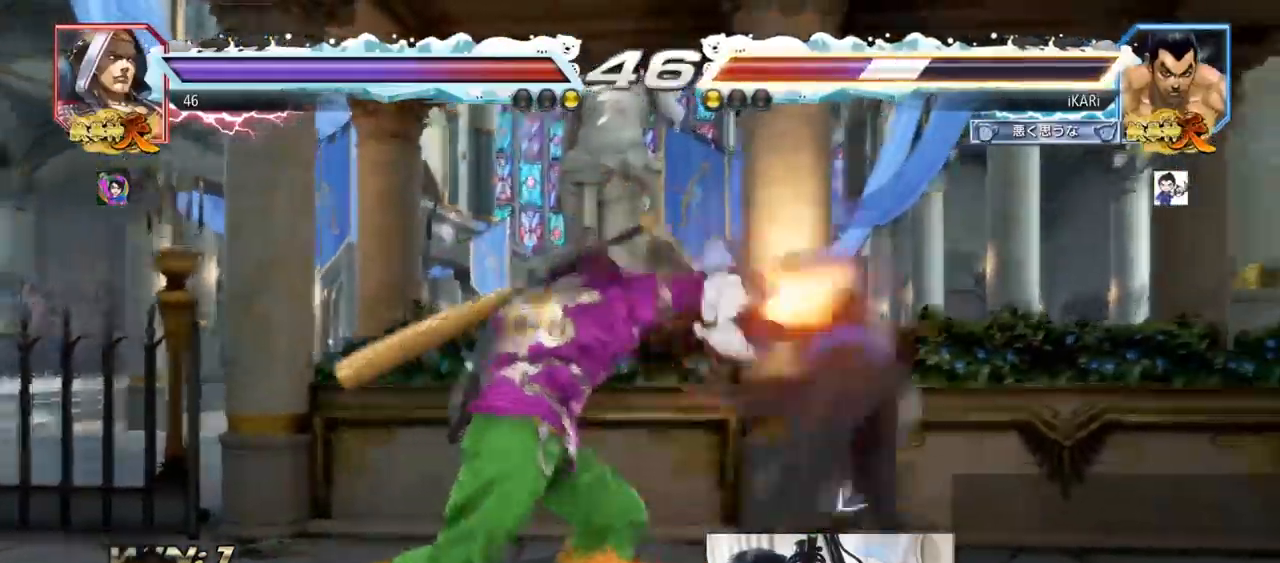
{"buttons": [], "left_stick": "center", "events": []}
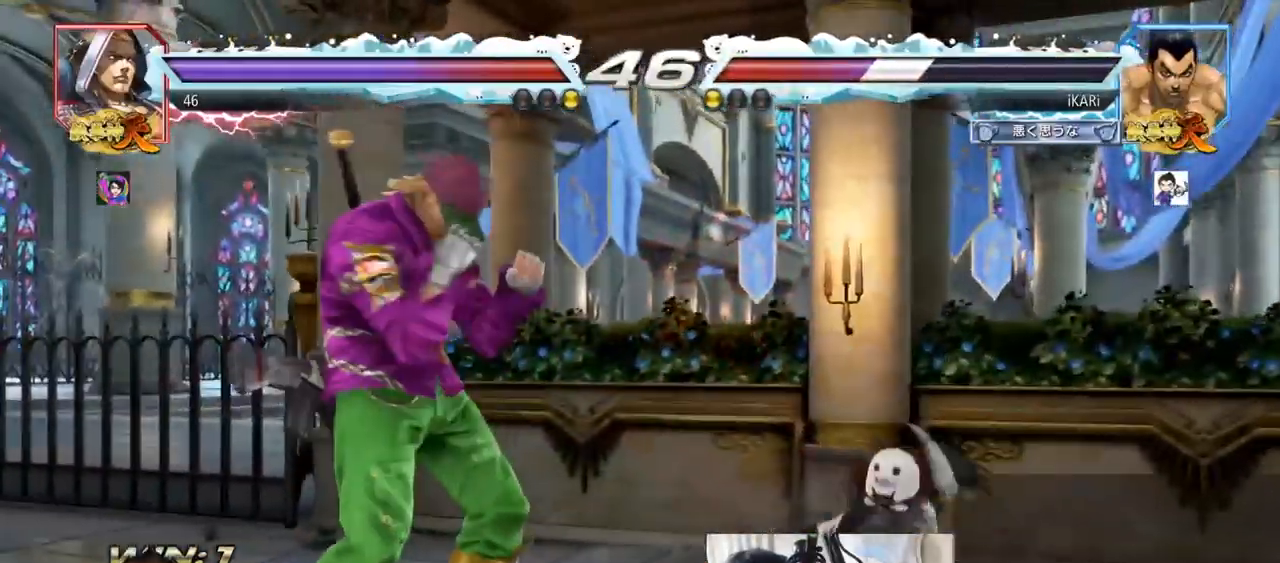
{"buttons": [], "left_stick": "center", "events": []}
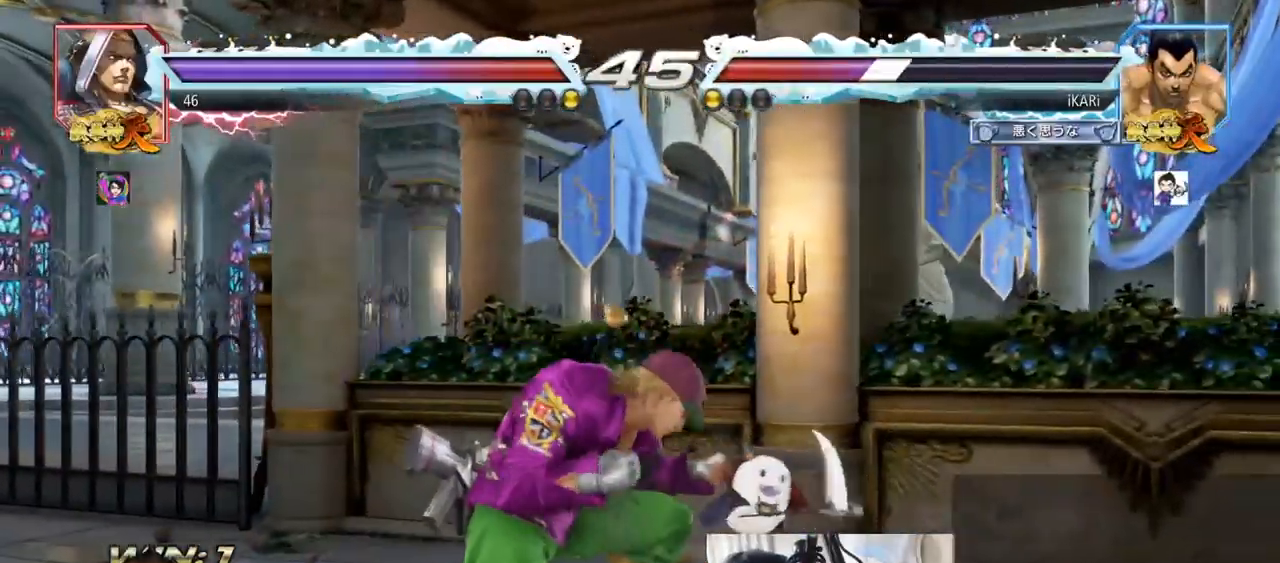
{"buttons": [], "left_stick": "center", "events": [[134, "CROSS", "down"], [184, "CROSS", "up"], [217, "TRIANGLE", "down"], [284, "TRIANGLE", "up"]]}
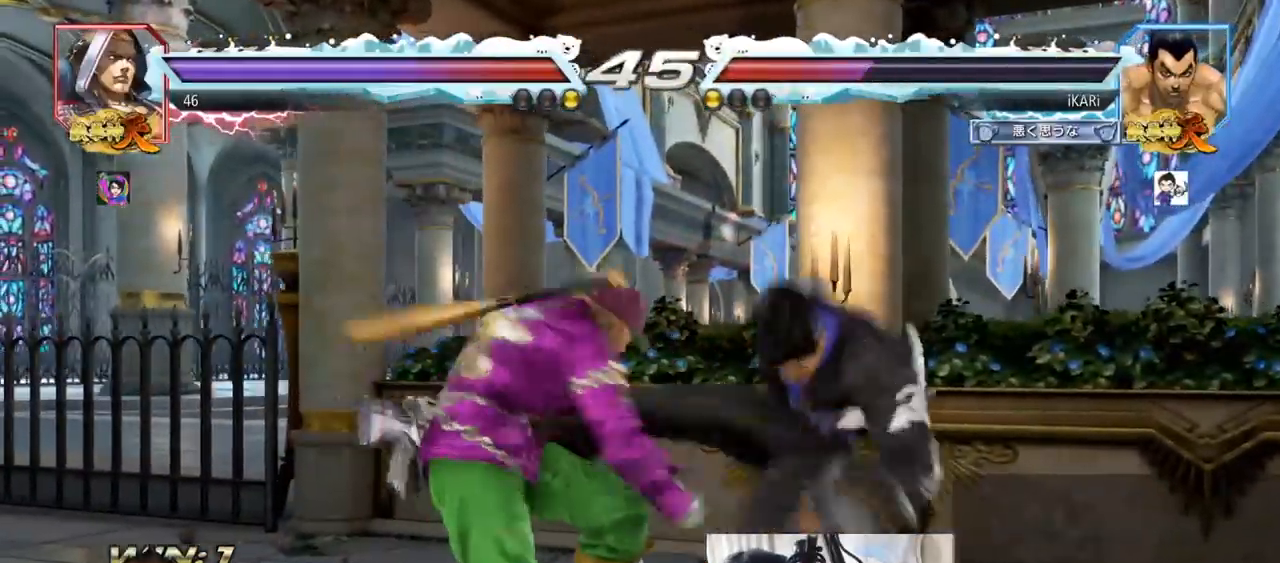
{"buttons": [], "left_stick": "center", "events": []}
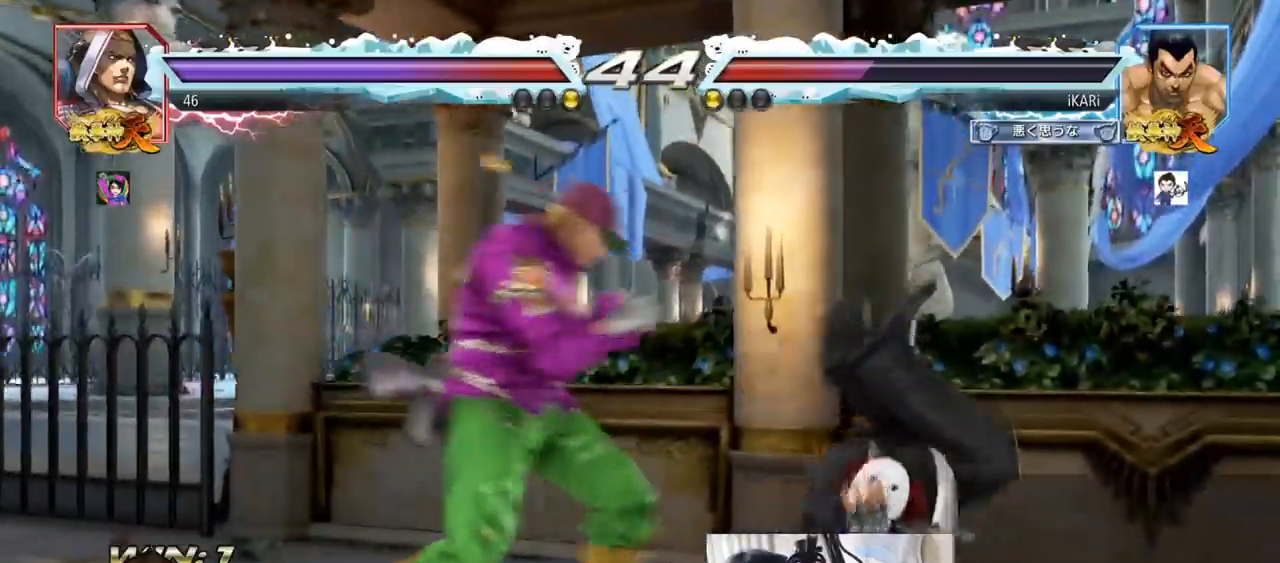
{"buttons": [], "left_stick": "center", "events": []}
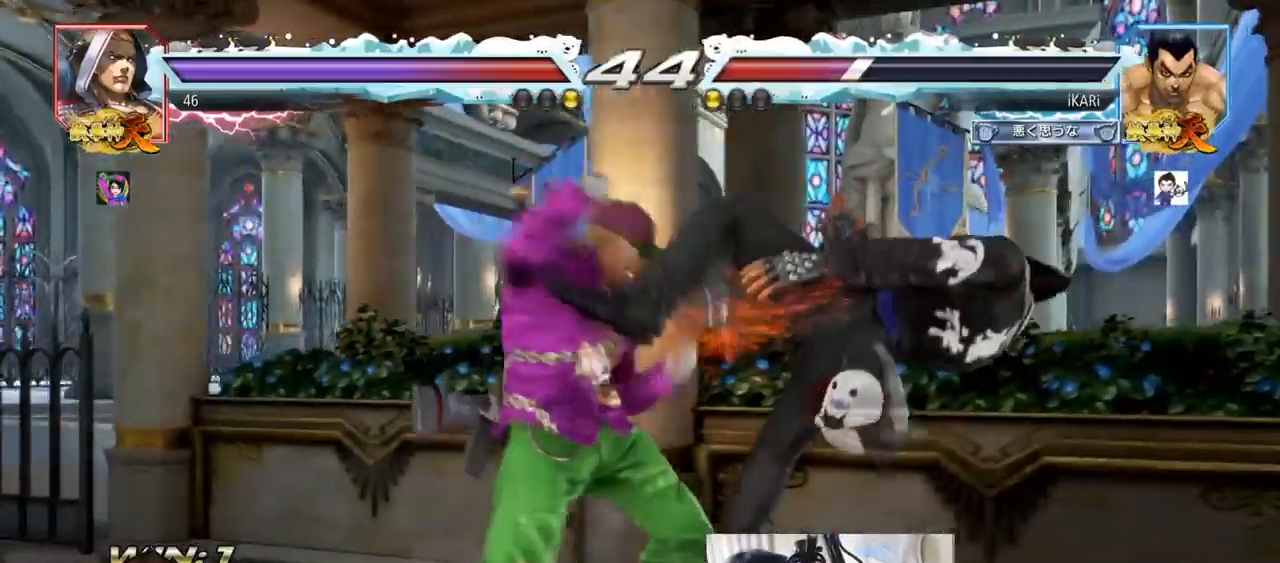
{"buttons": [], "left_stick": "center", "events": []}
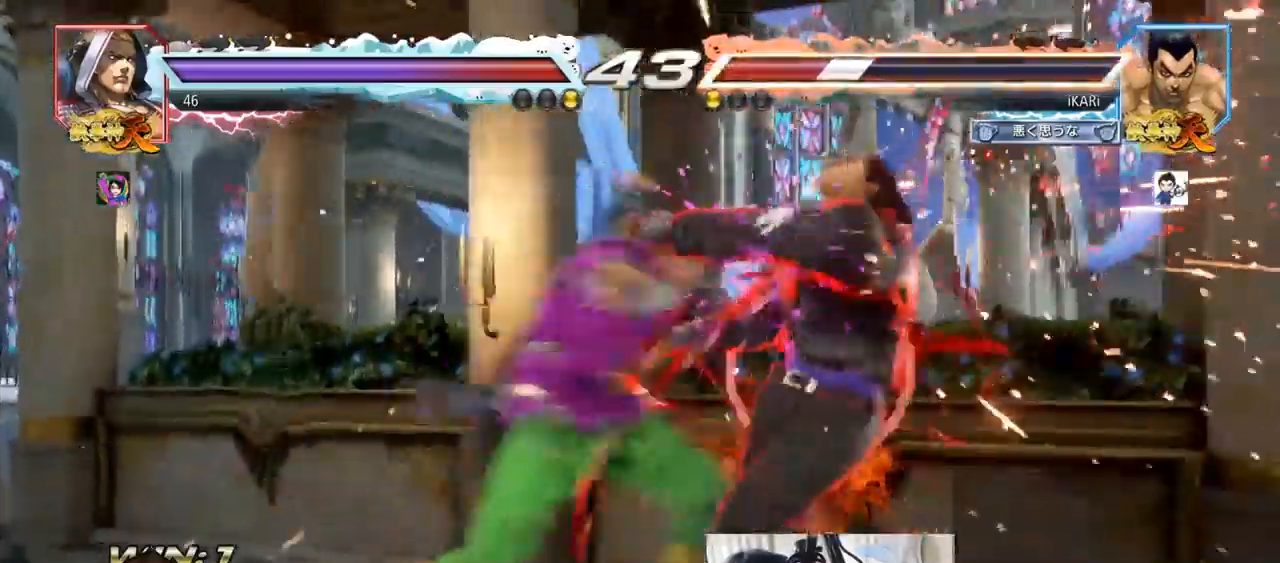
{"buttons": ["CIRCLE"], "left_stick": "center", "events": [[451, "CIRCLE", "down"]]}
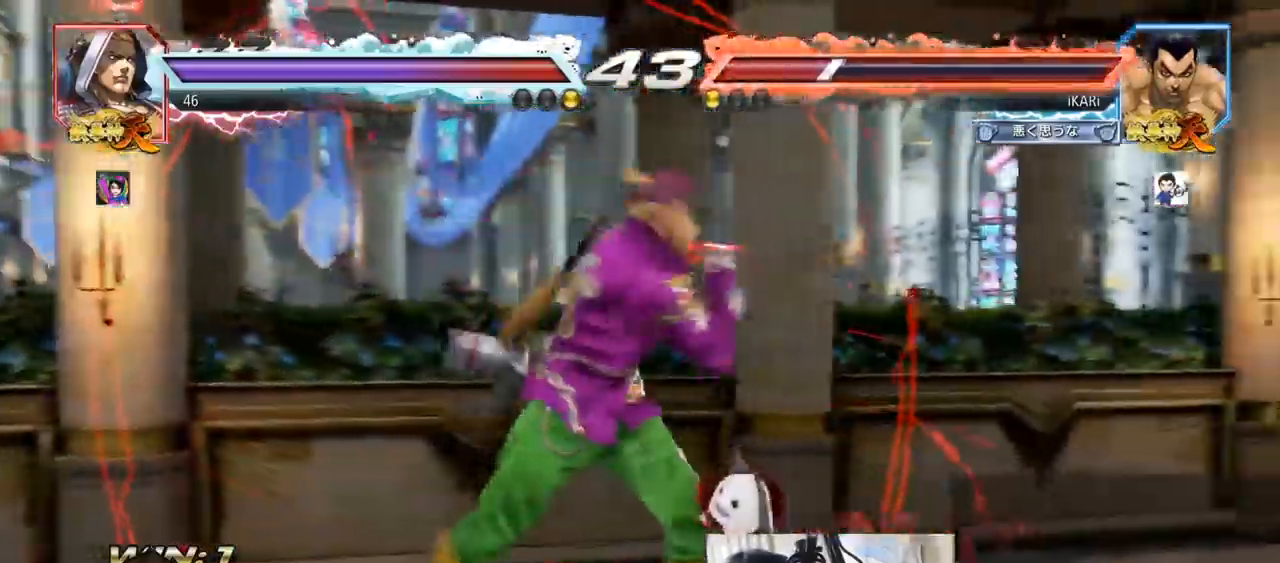
{"buttons": [], "left_stick": "center", "events": [[33, "CIRCLE", "up"], [100, "TRIANGLE", "down"], [166, "TRIANGLE", "up"], [300, "TRIANGLE", "down"], [400, "TRIANGLE", "up"]]}